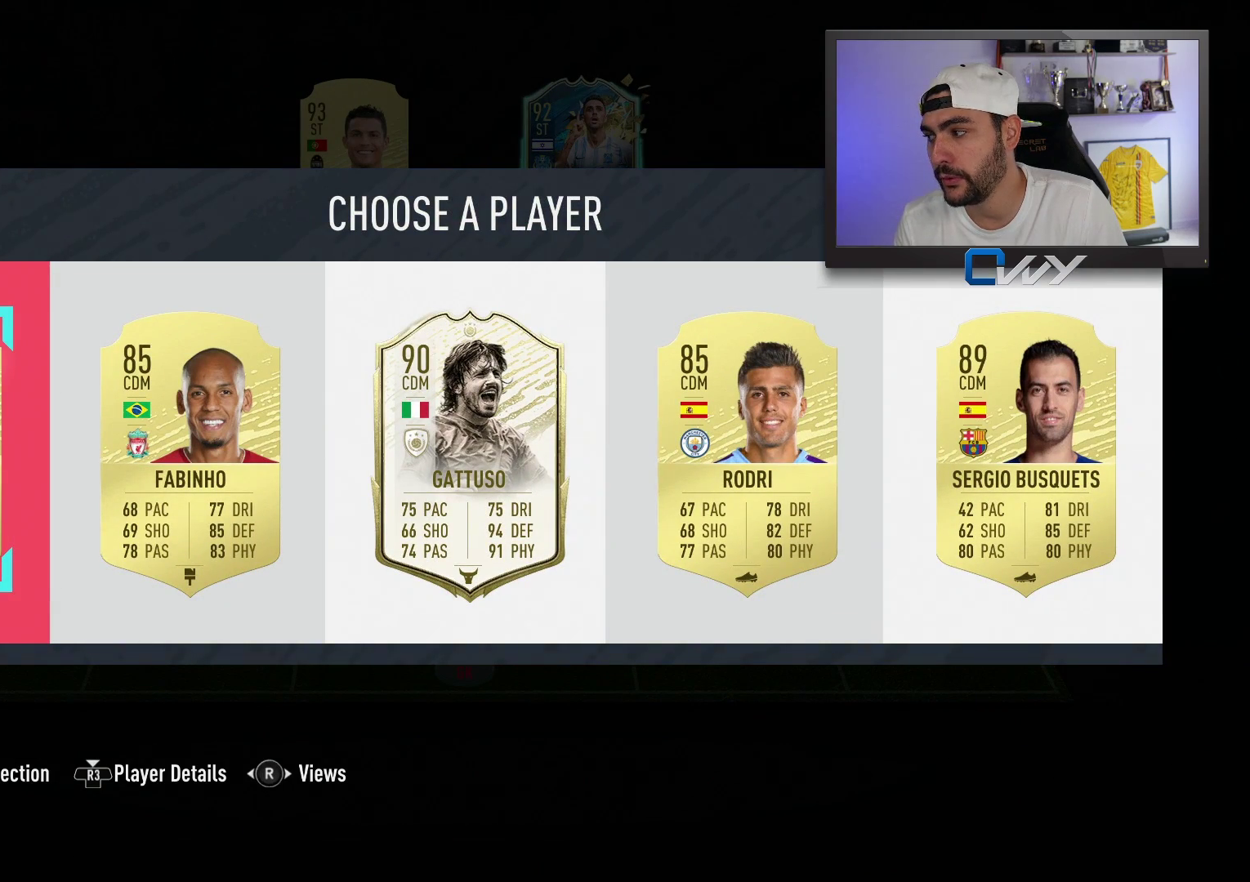
Gameplay with a controller (PlayStation layout); each line is a JSON object with the inputs held at the frame after it. "events" lists button and stick changes between this image and that frame as [ms after this image, input, new state], when the widget could be followed in between.
{"buttons": [], "left_stick": "center", "right_stick": "center", "events": []}
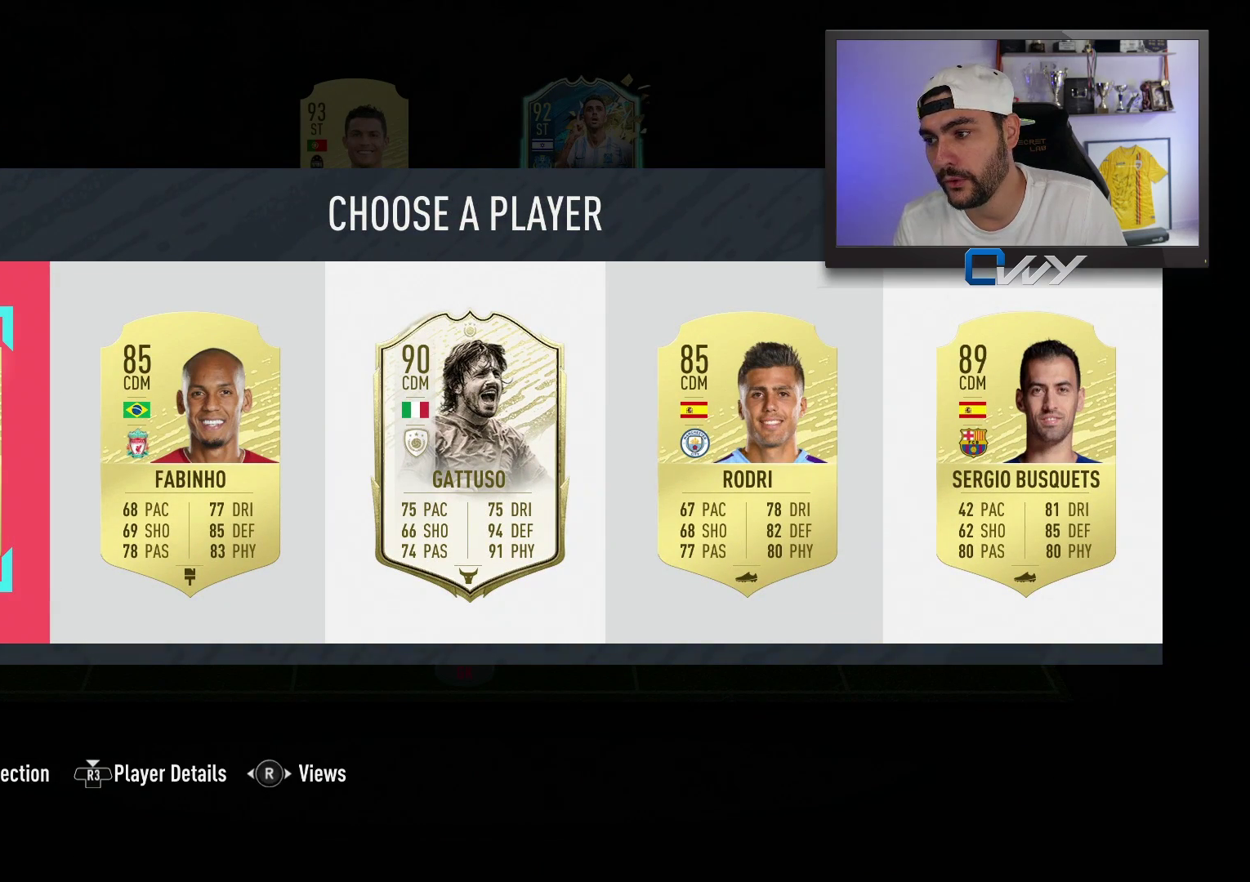
{"buttons": [], "left_stick": "center", "right_stick": "center", "events": [[17, "CROSS", "down"], [167, "CROSS", "up"]]}
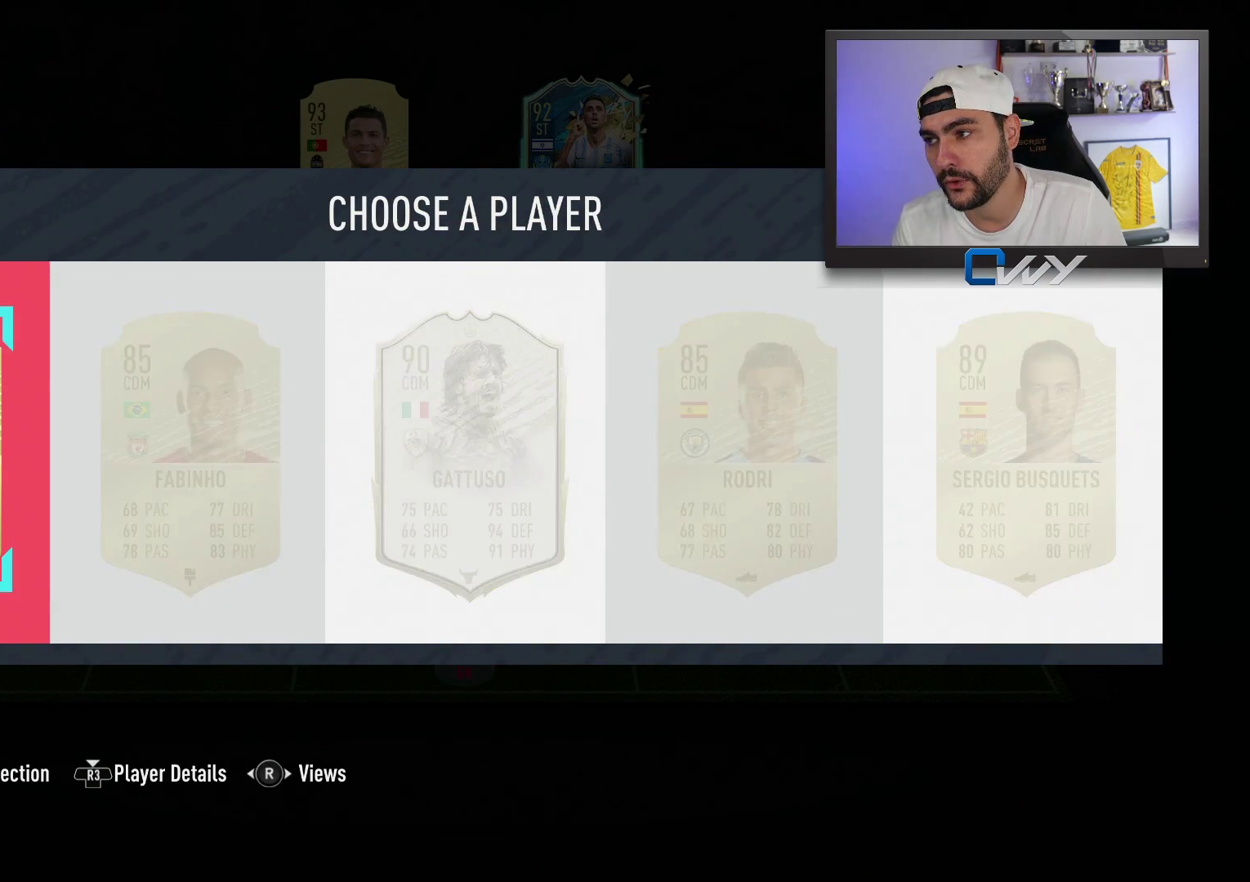
{"buttons": [], "left_stick": "center", "right_stick": "center", "events": []}
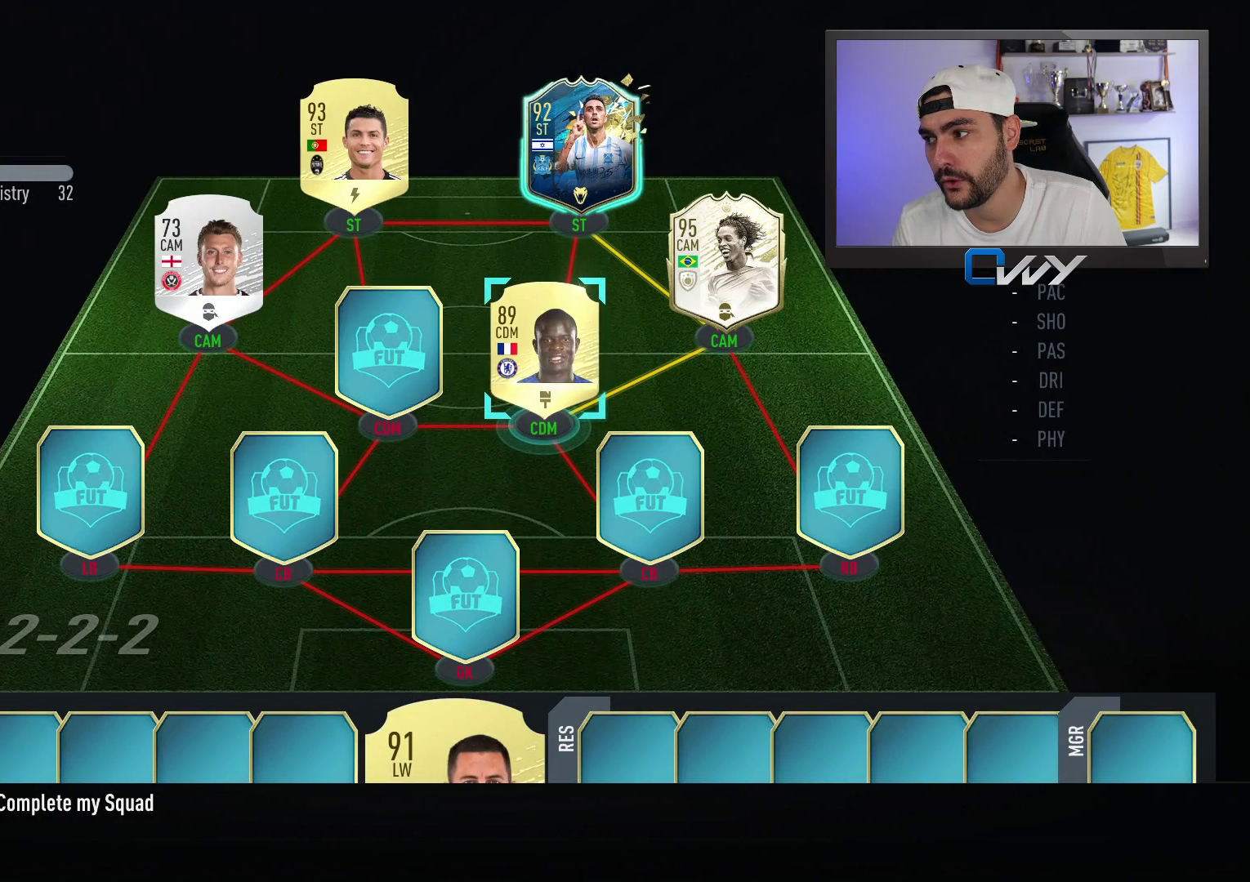
{"buttons": [], "left_stick": "center", "right_stick": "center", "events": [[183, "left_stick", "left"], [333, "left_stick", "center"]]}
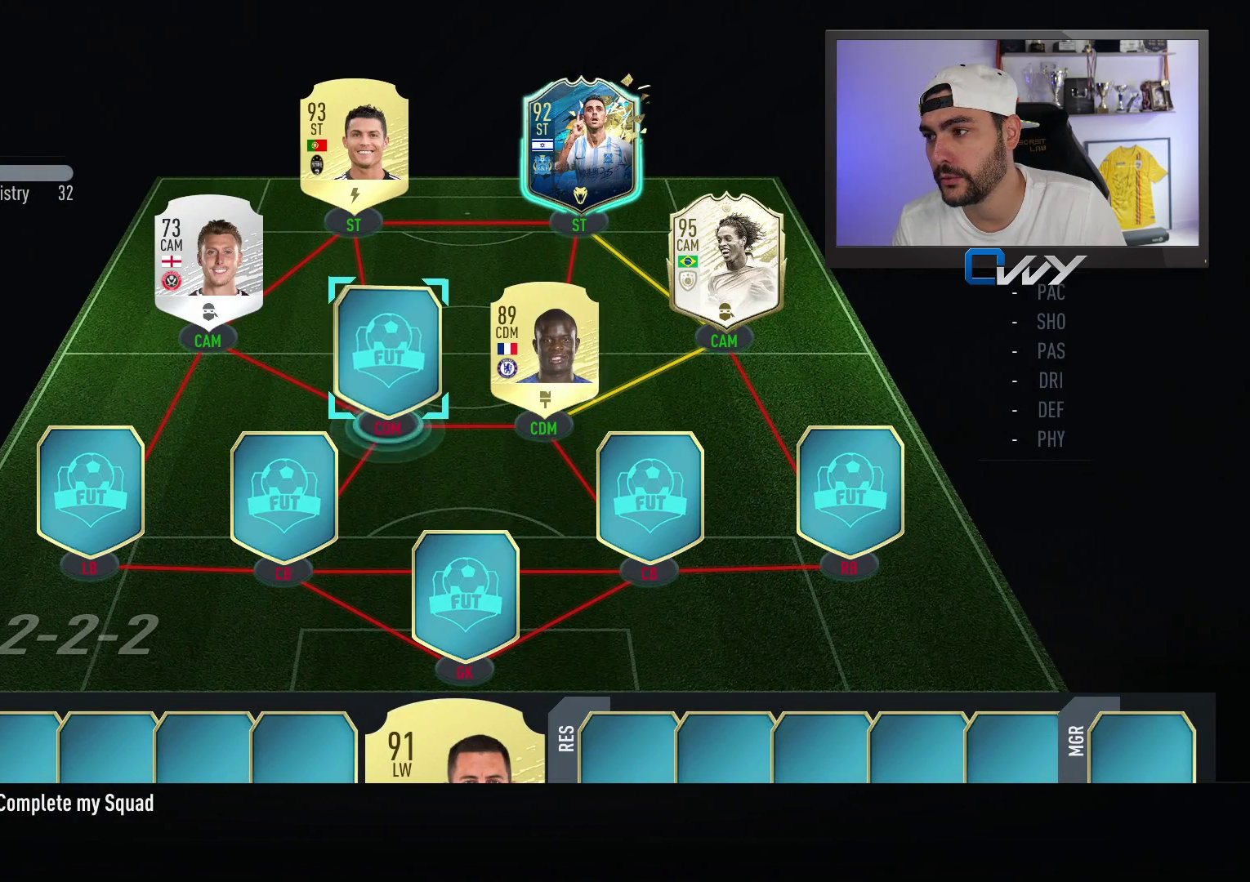
{"buttons": [], "left_stick": "center", "right_stick": "center", "events": [[133, "CROSS", "down"], [300, "CROSS", "up"]]}
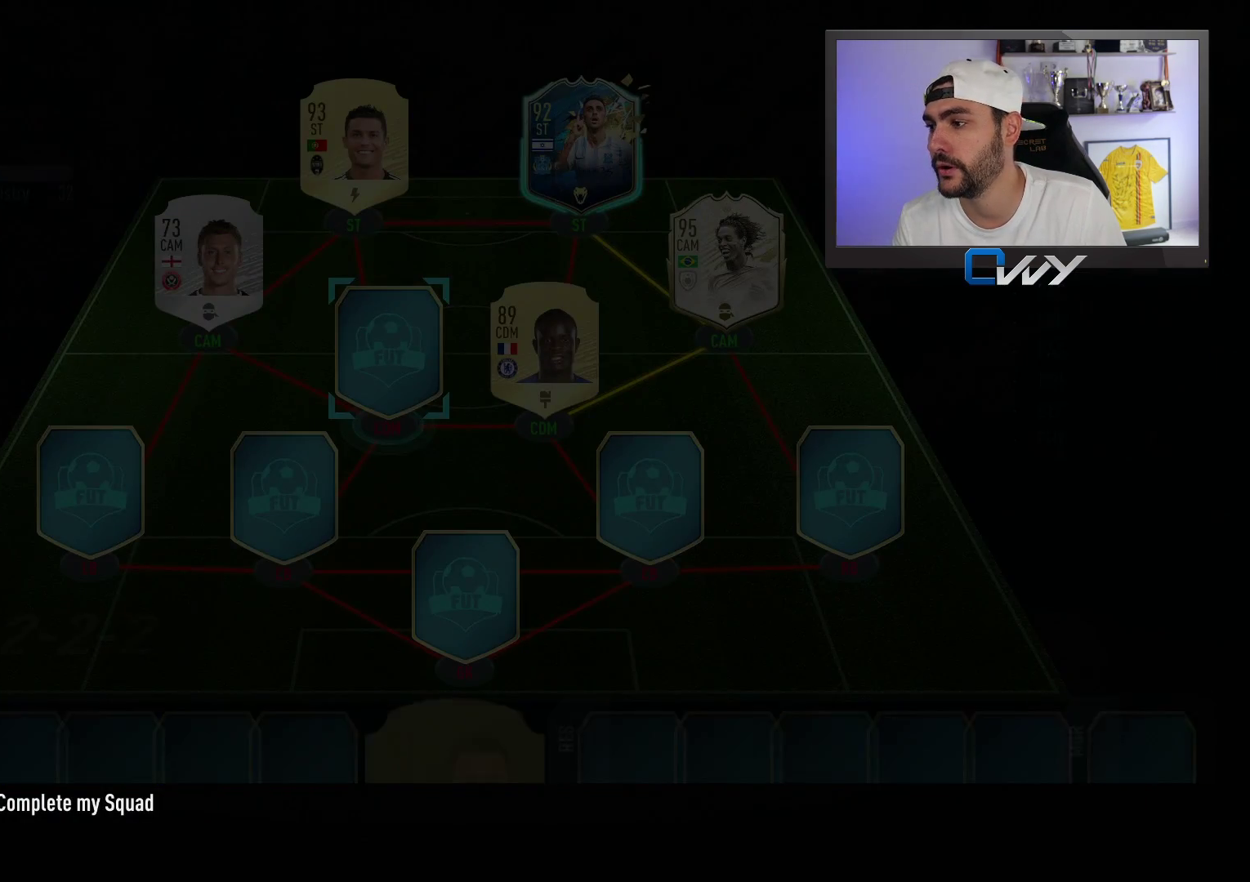
{"buttons": [], "left_stick": "center", "right_stick": "center", "events": []}
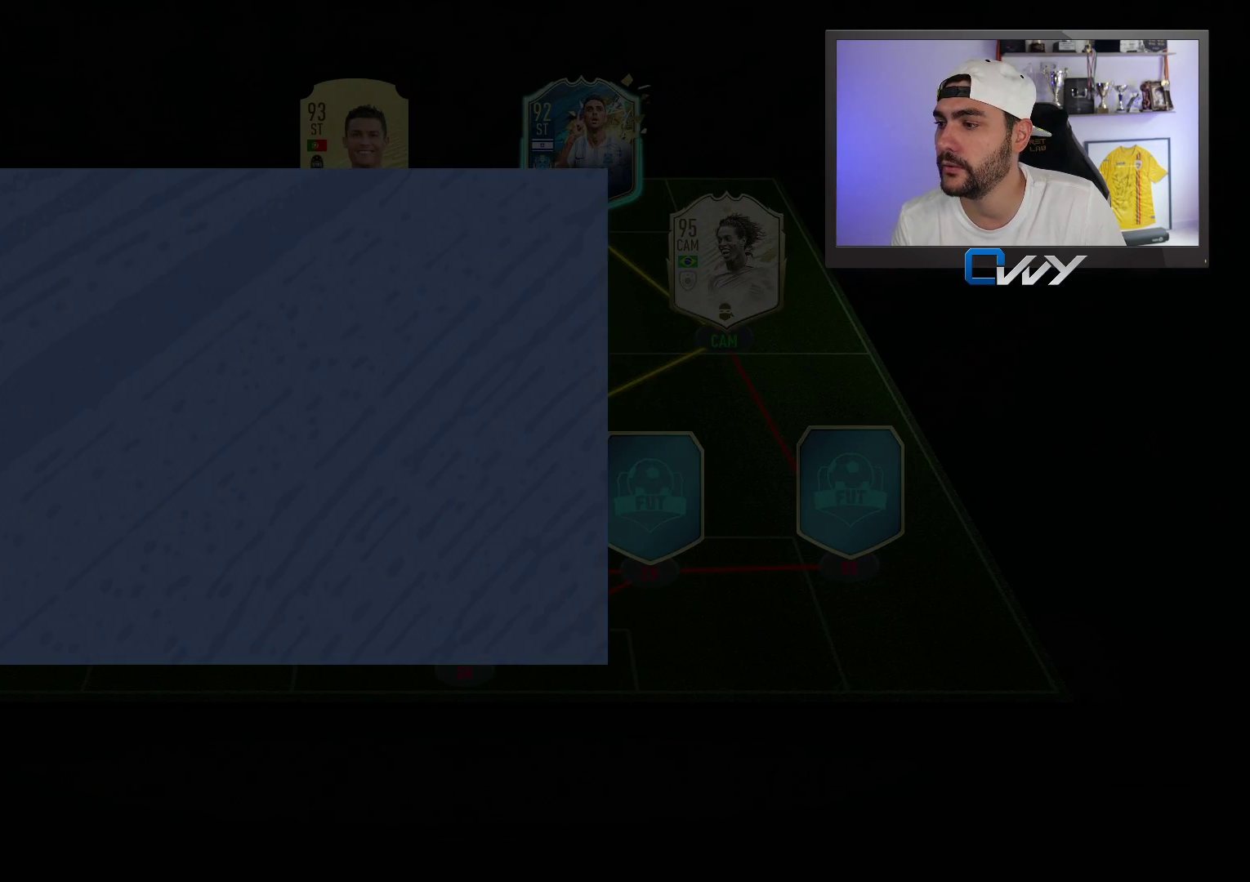
{"buttons": [], "left_stick": "center", "right_stick": "center", "events": []}
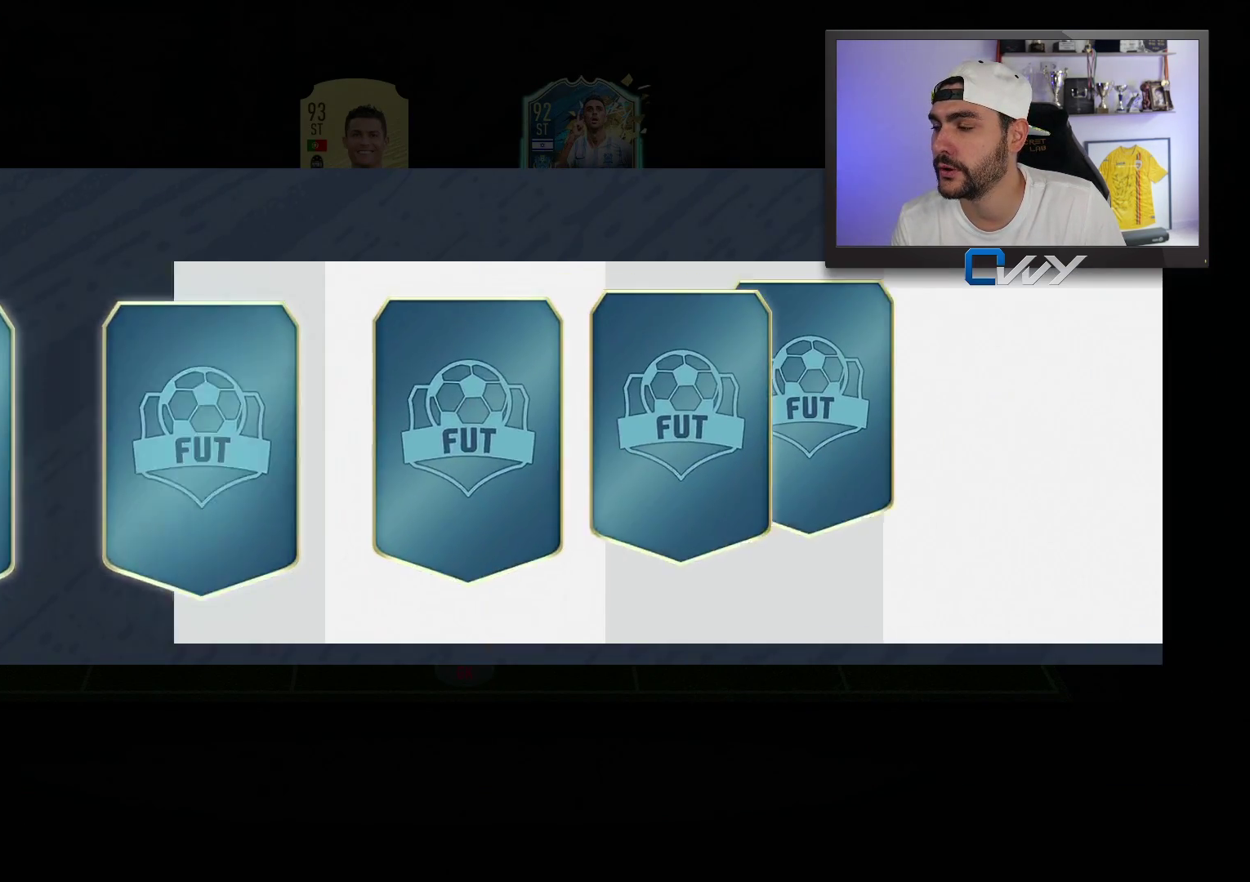
{"buttons": [], "left_stick": "center", "right_stick": "center", "events": []}
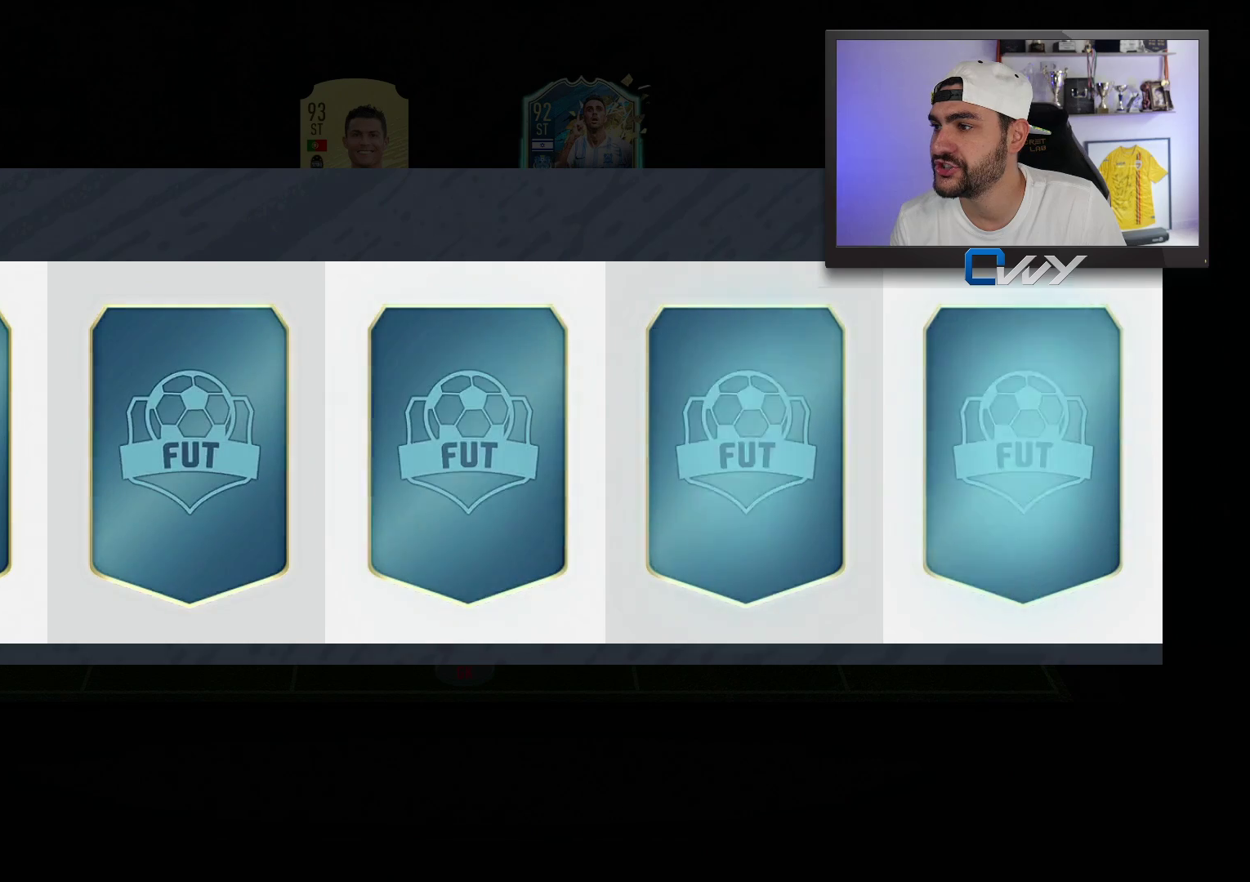
{"buttons": [], "left_stick": "center", "right_stick": "center", "events": []}
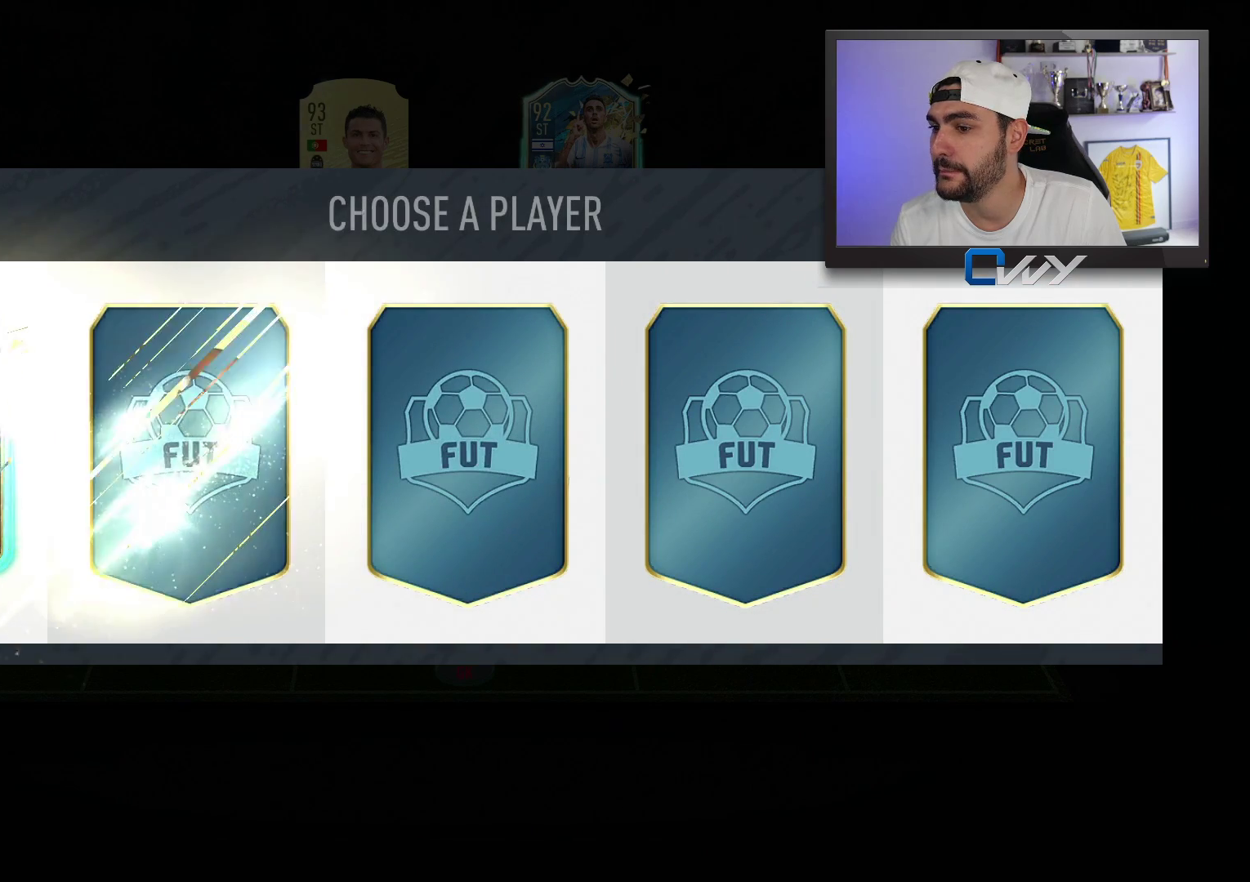
{"buttons": [], "left_stick": "center", "right_stick": "center", "events": []}
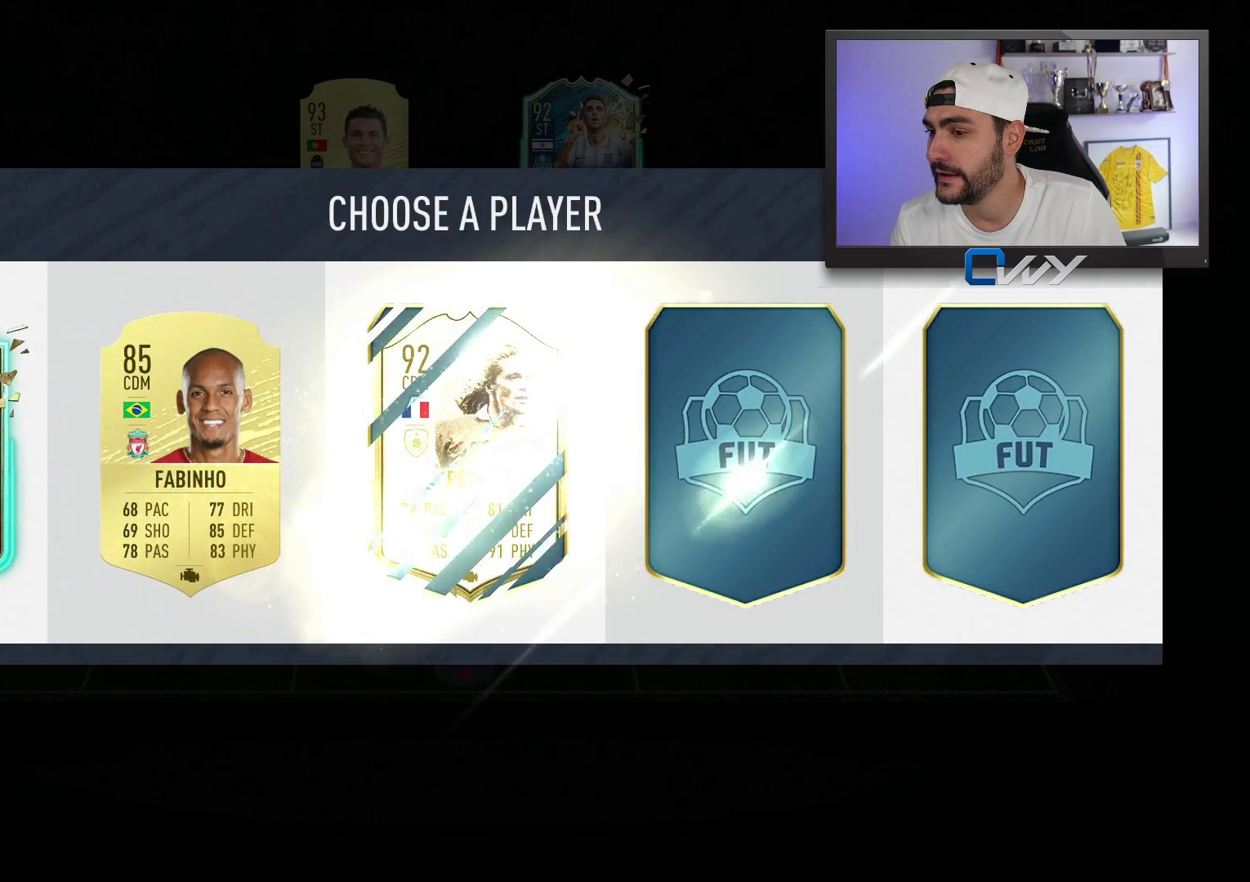
{"buttons": [], "left_stick": "center", "right_stick": "center", "events": []}
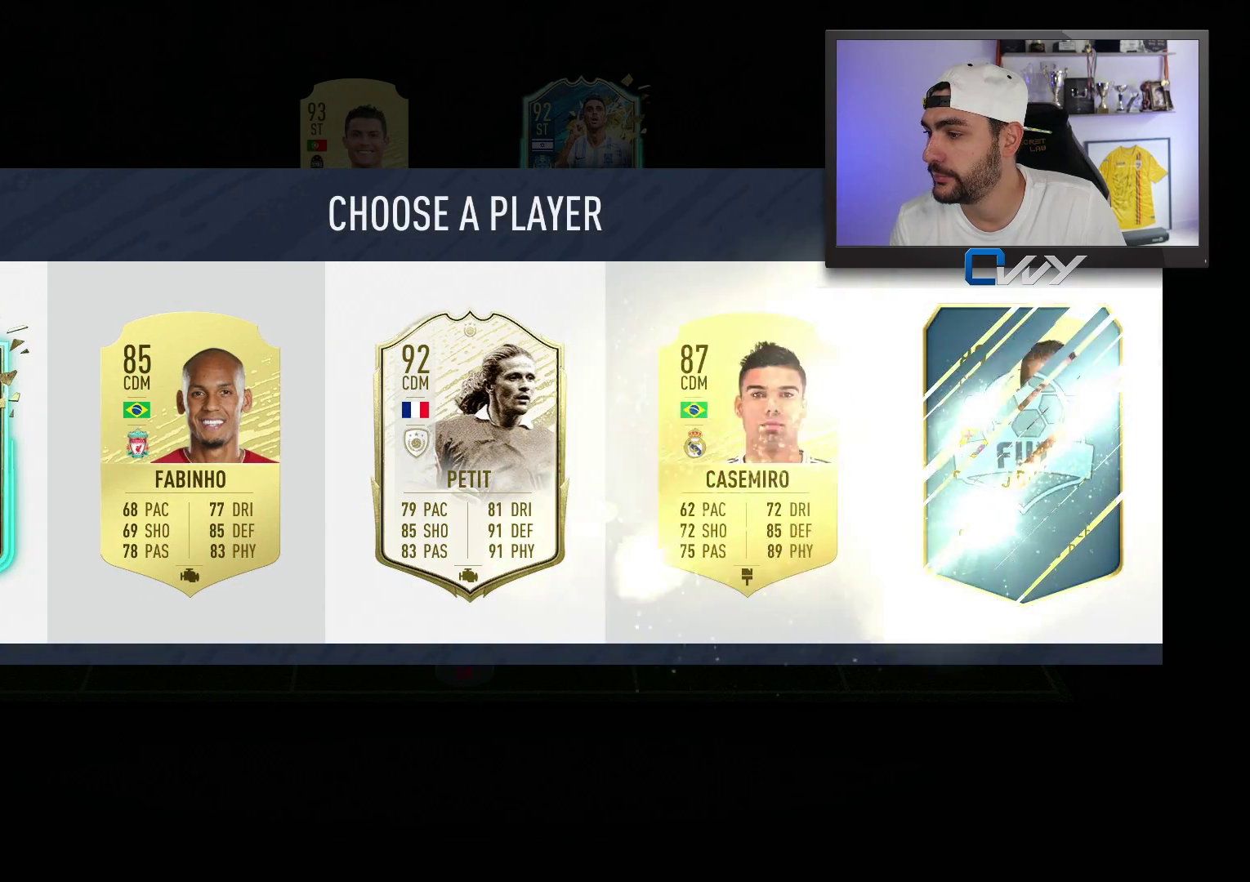
{"buttons": [], "left_stick": "center", "right_stick": "center", "events": []}
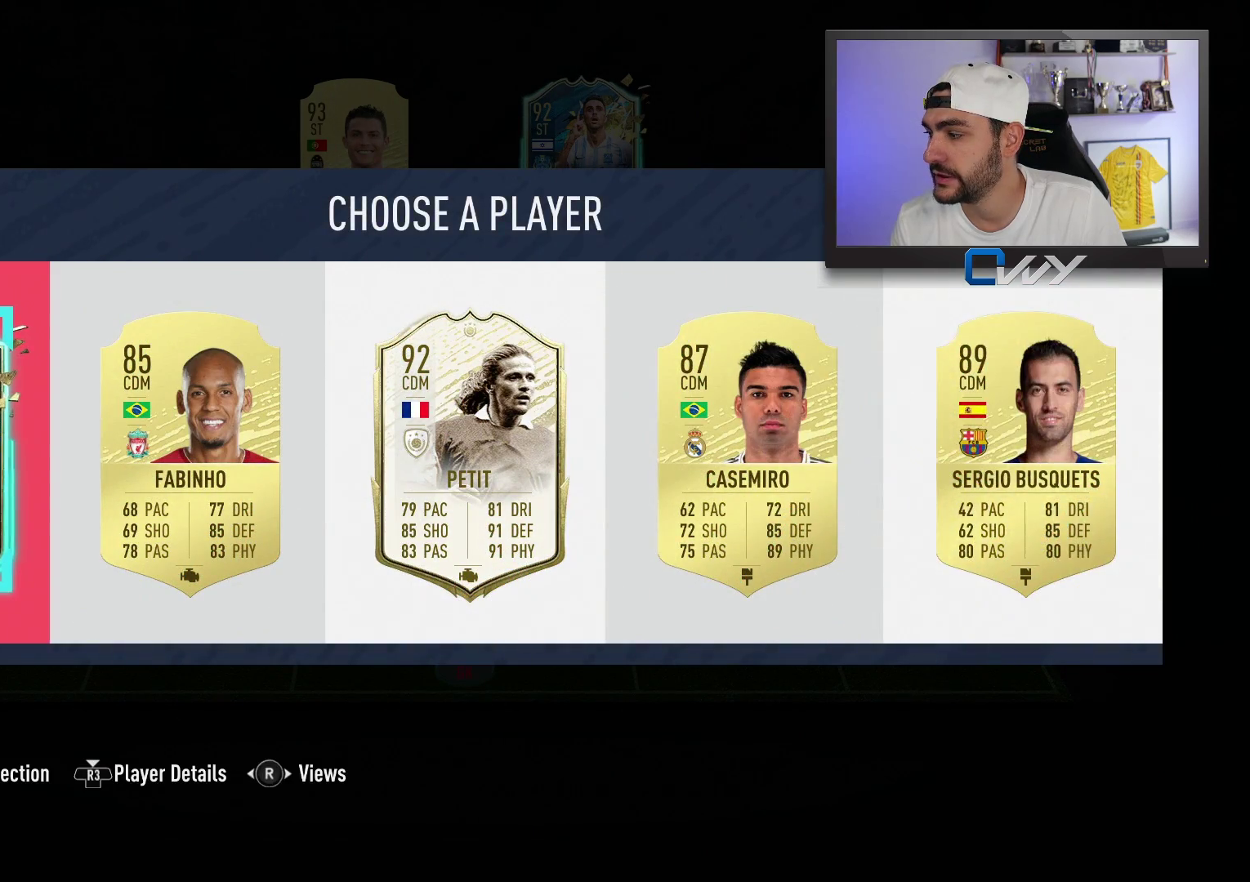
{"buttons": [], "left_stick": "center", "right_stick": "center", "events": [[17, "R3", "down"], [183, "R3", "up"]]}
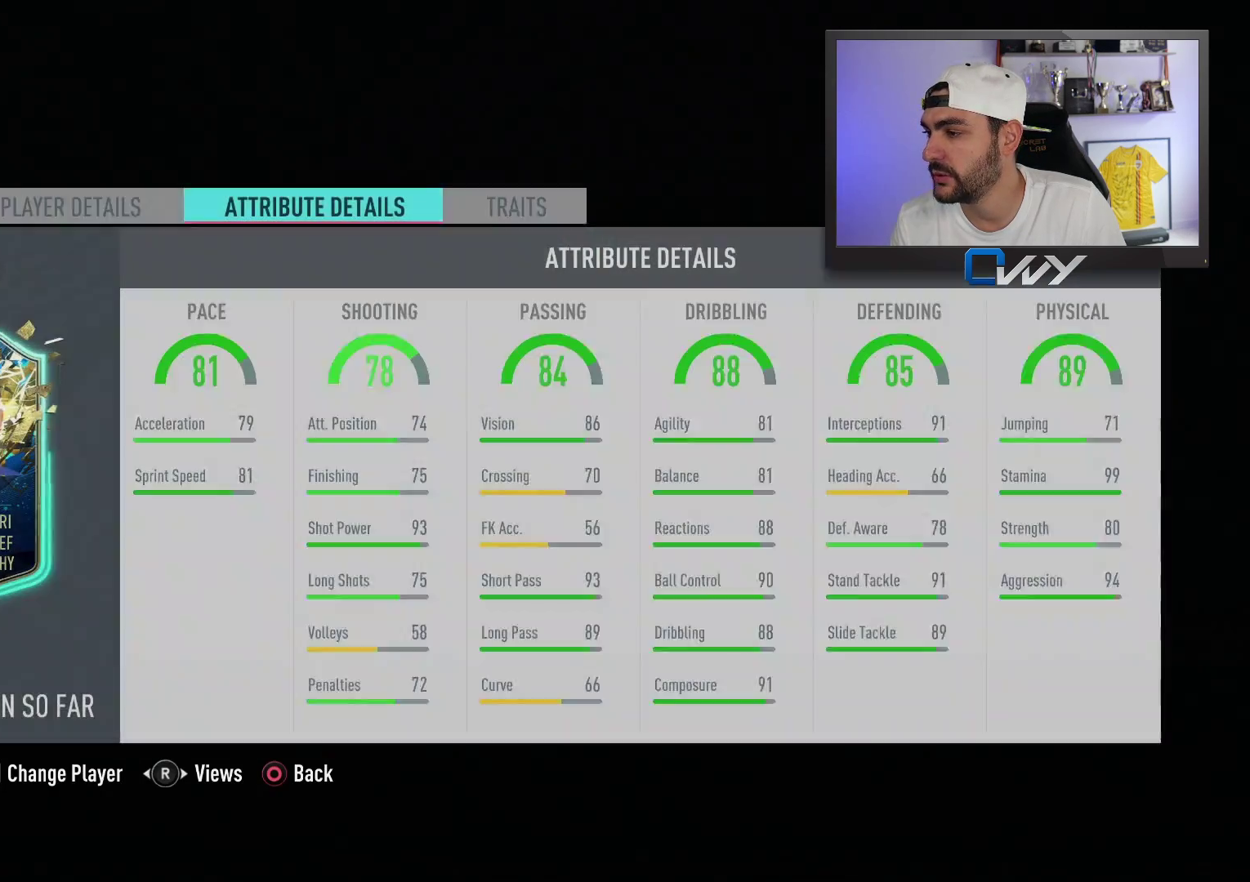
{"buttons": [], "left_stick": "center", "right_stick": "center", "events": []}
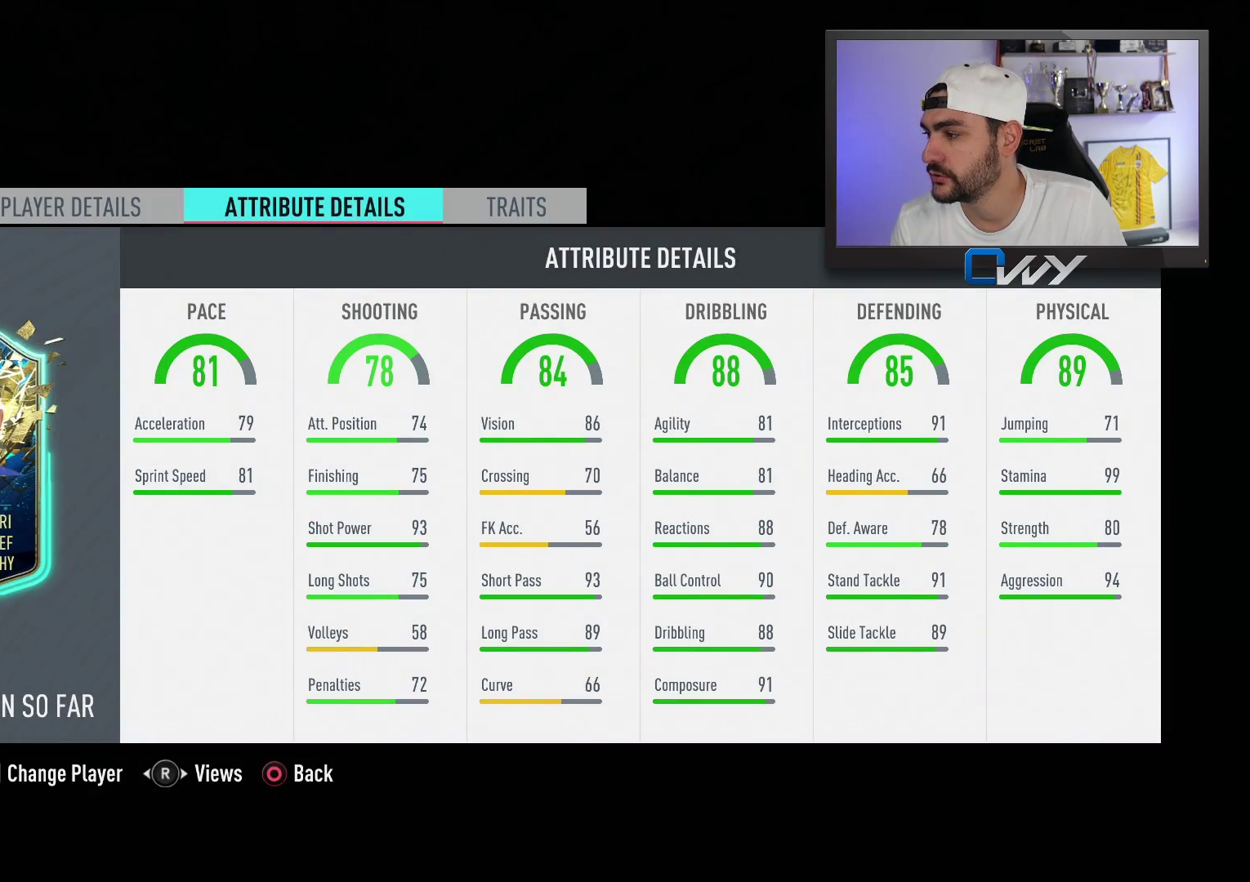
{"buttons": [], "left_stick": "center", "right_stick": "center", "events": []}
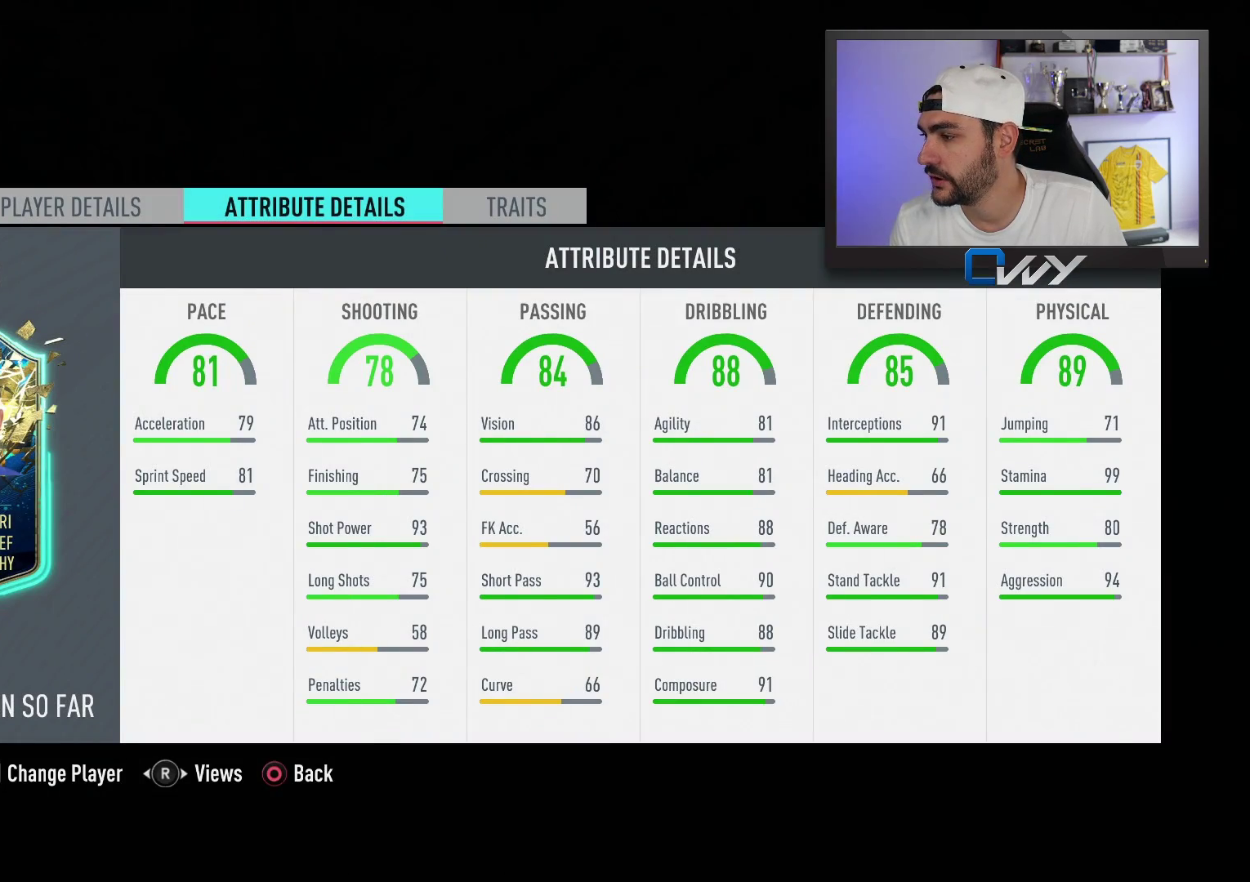
{"buttons": [], "left_stick": "center", "right_stick": "center", "events": [[250, "L2", "down"], [367, "L2", "up"]]}
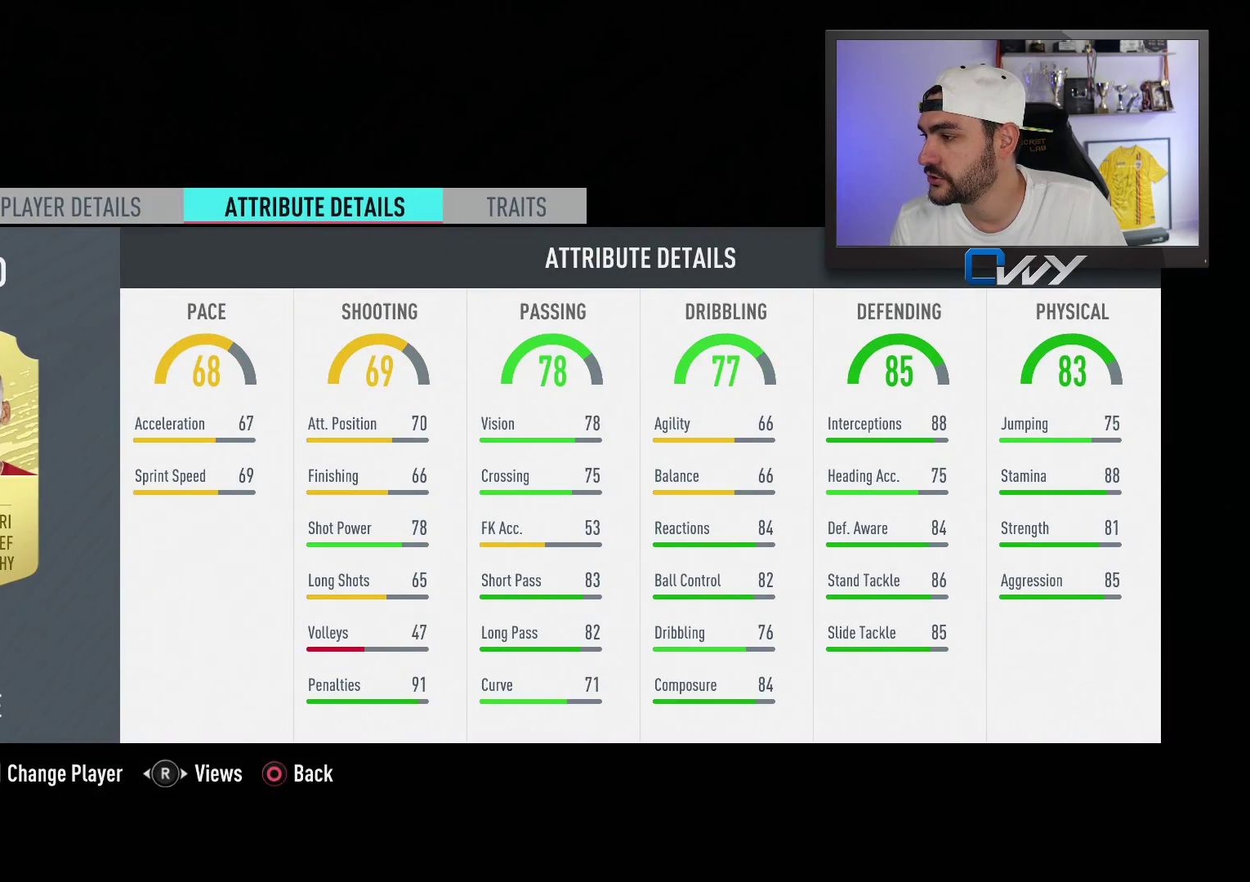
{"buttons": ["L2"], "left_stick": "center", "right_stick": "center", "events": [[433, "L2", "down"]]}
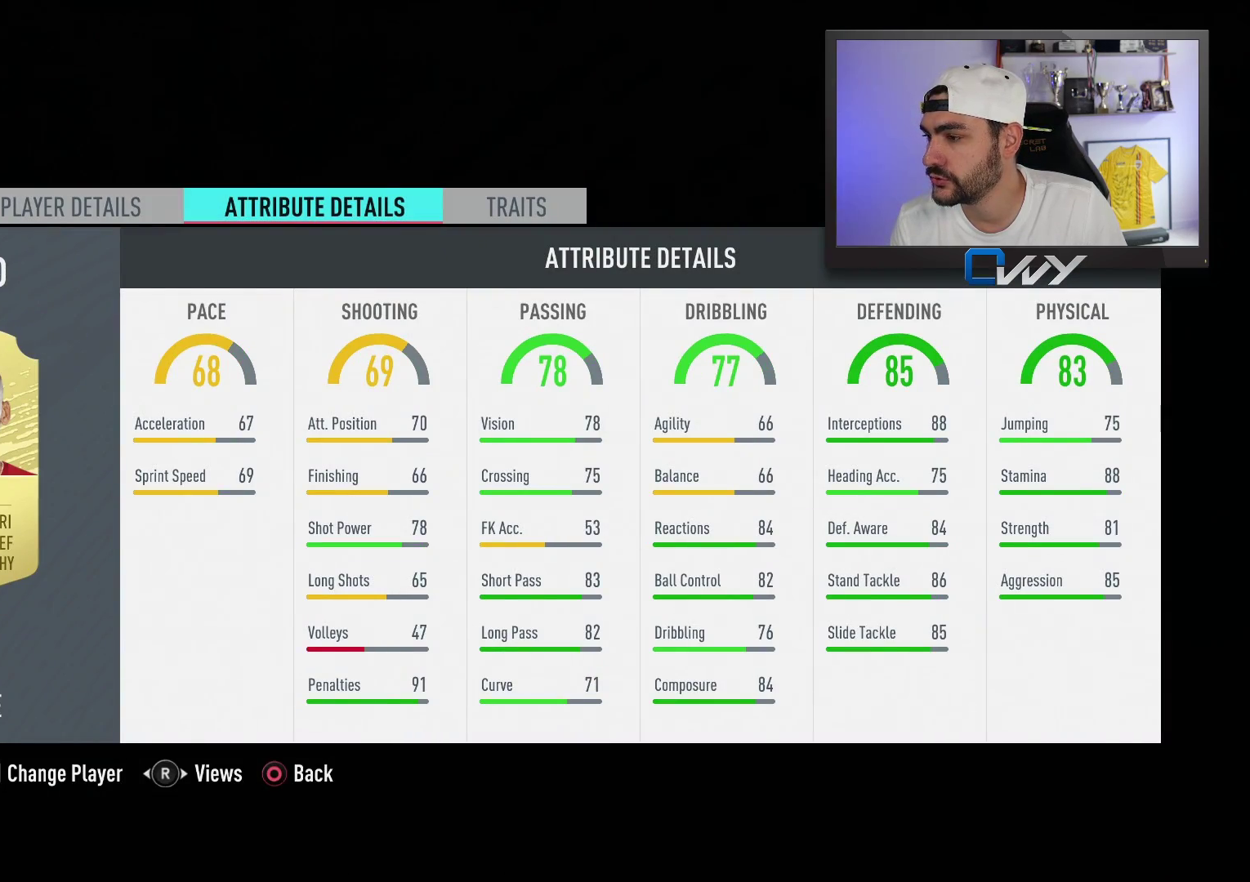
{"buttons": [], "left_stick": "center", "right_stick": "center", "events": [[67, "L2", "up"]]}
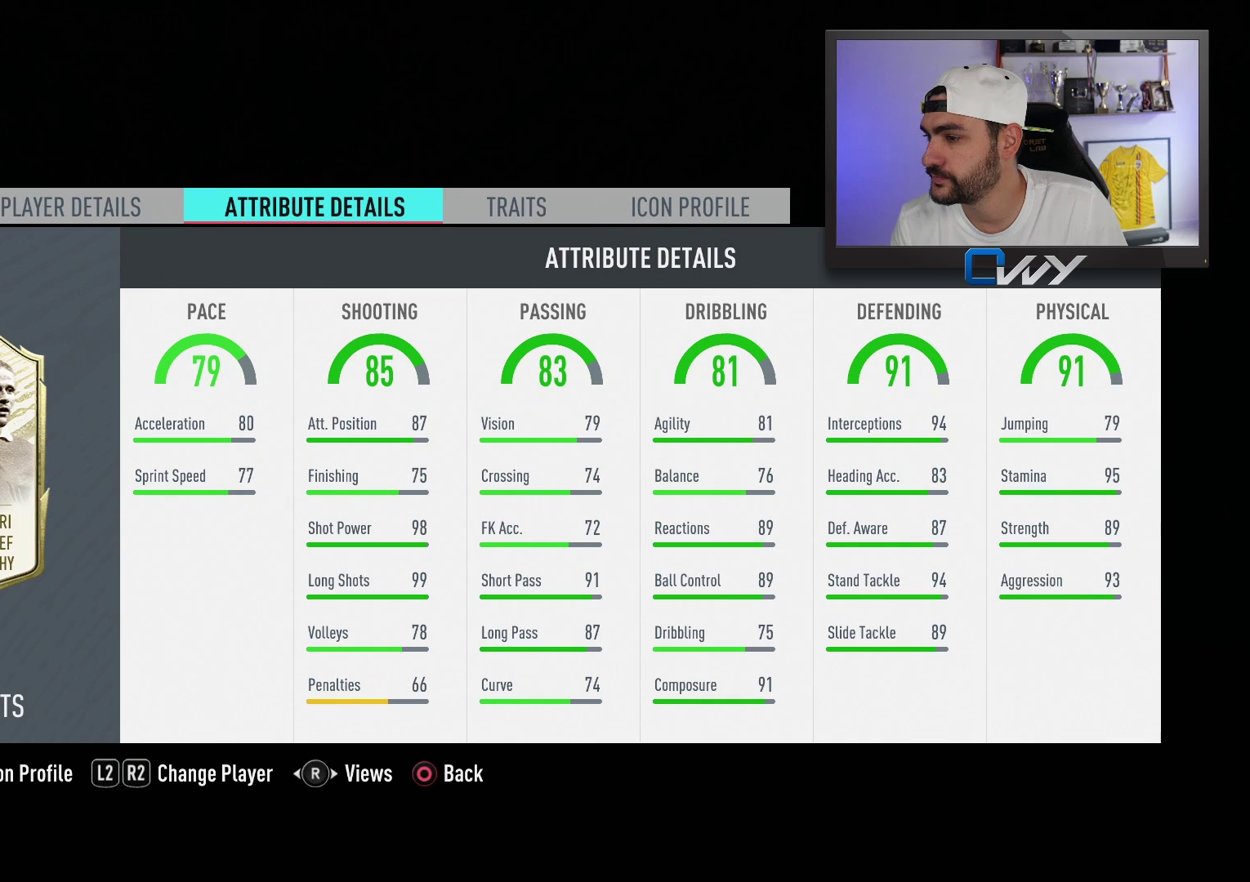
{"buttons": ["L2"], "left_stick": "center", "right_stick": "center", "events": [[450, "L2", "down"]]}
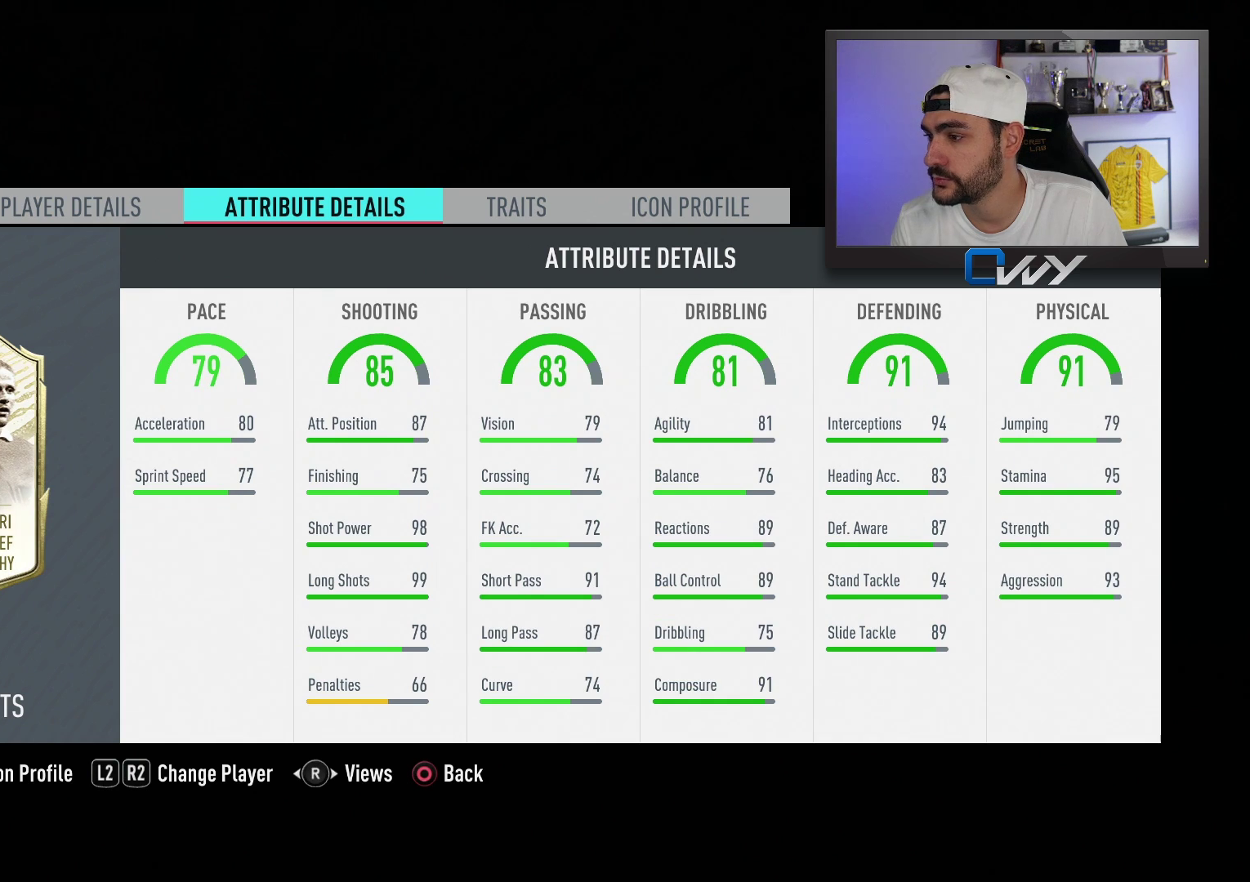
{"buttons": [], "left_stick": "center", "right_stick": "center", "events": [[133, "L2", "up"]]}
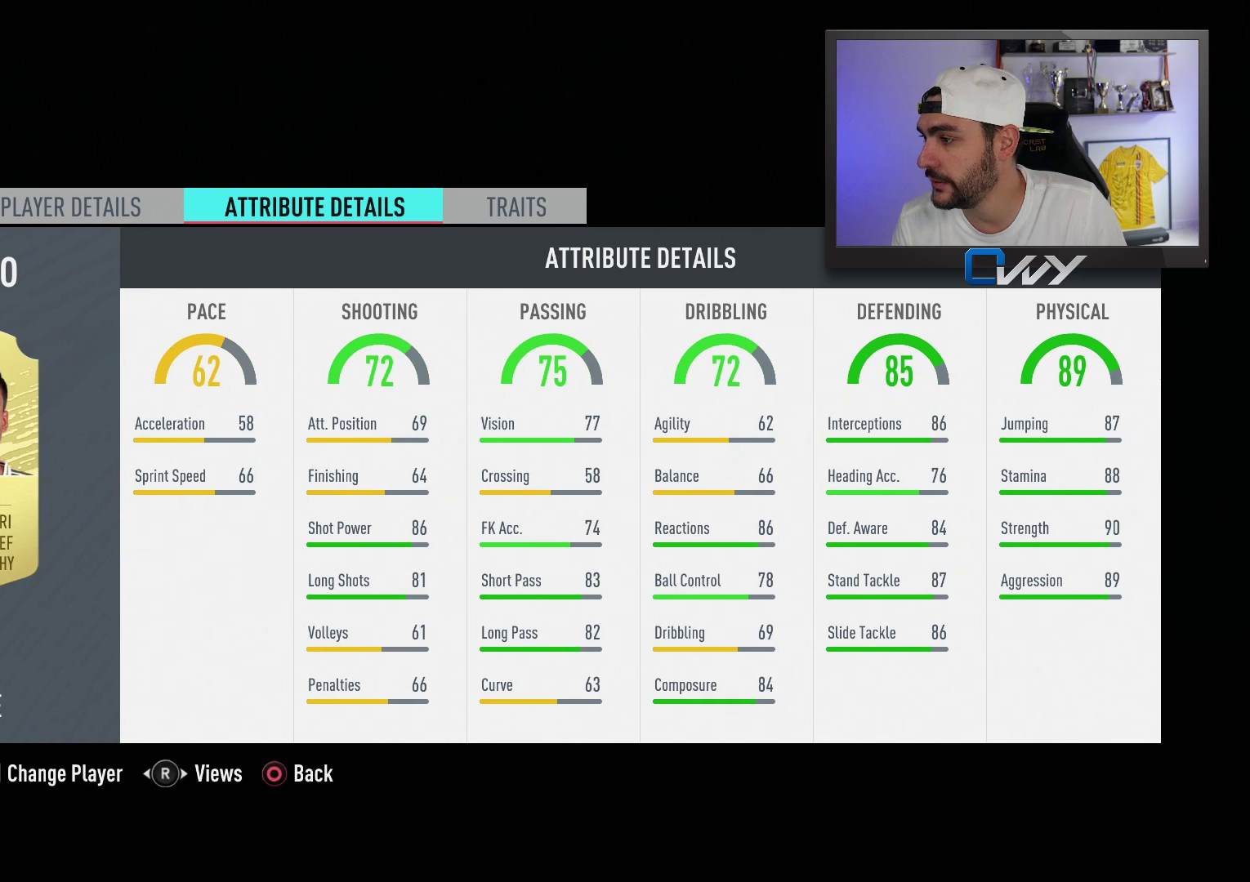
{"buttons": [], "left_stick": "center", "right_stick": "center", "events": [[150, "L2", "down"], [283, "L2", "up"]]}
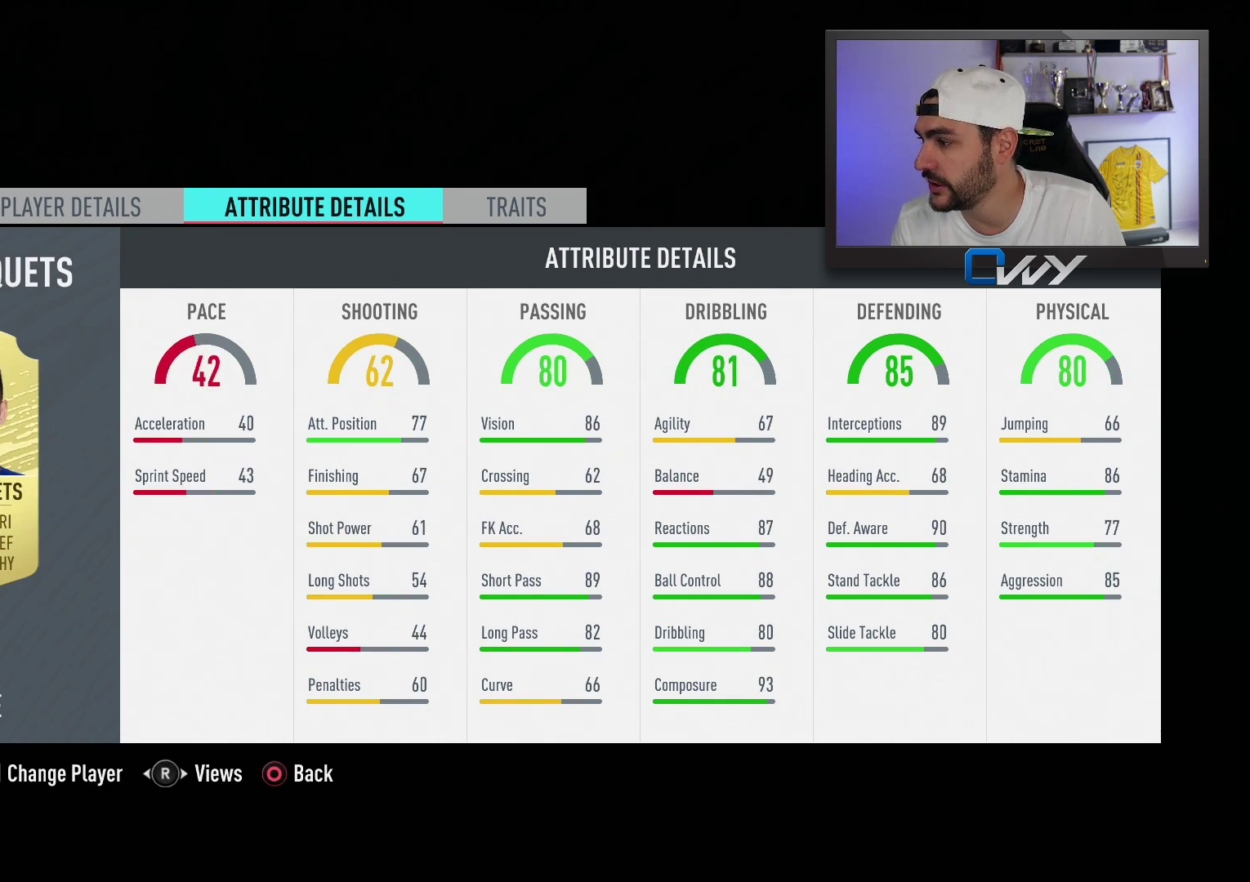
{"buttons": ["L2"], "left_stick": "center", "right_stick": "center", "events": [[400, "L2", "down"]]}
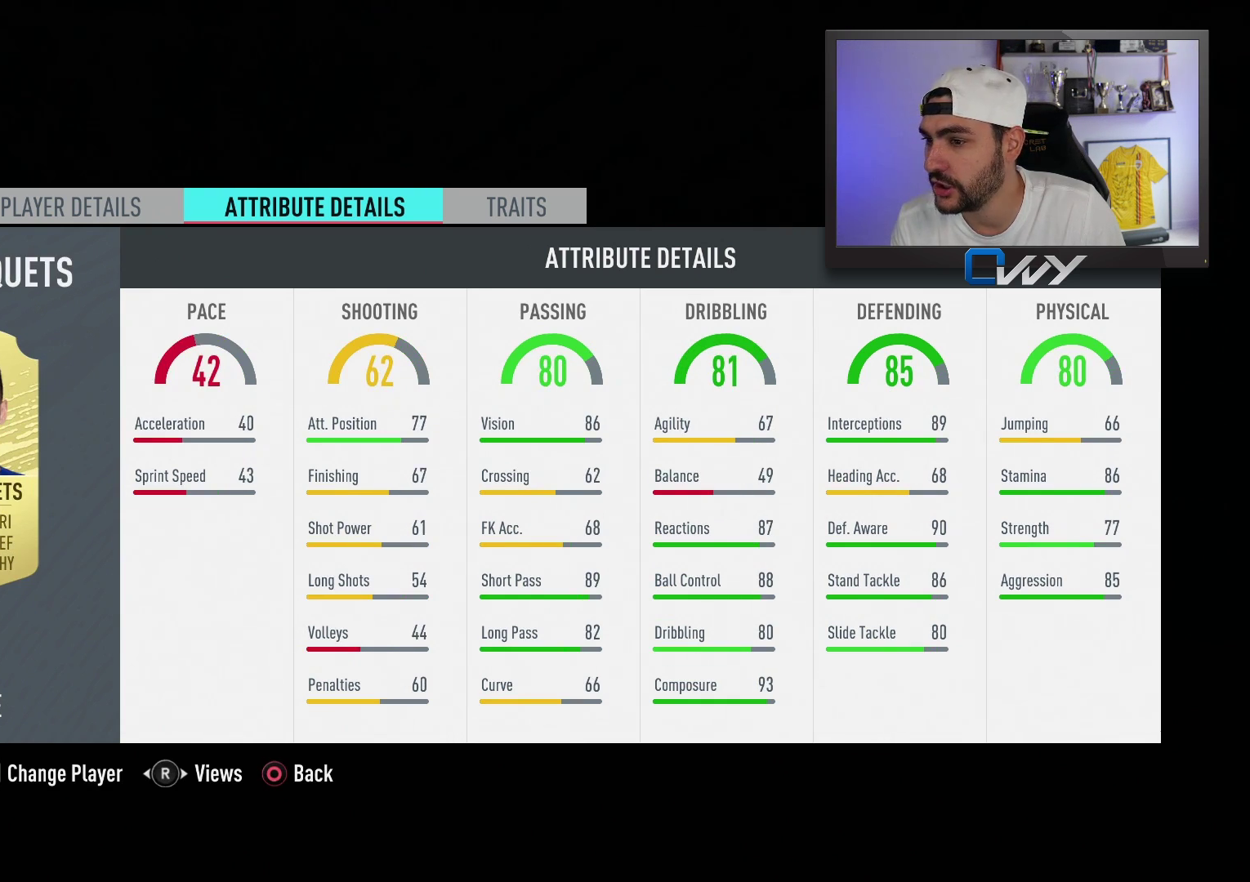
{"buttons": [], "left_stick": "center", "right_stick": "center", "events": [[50, "L2", "up"], [417, "L2", "down"], [500, "L2", "up"]]}
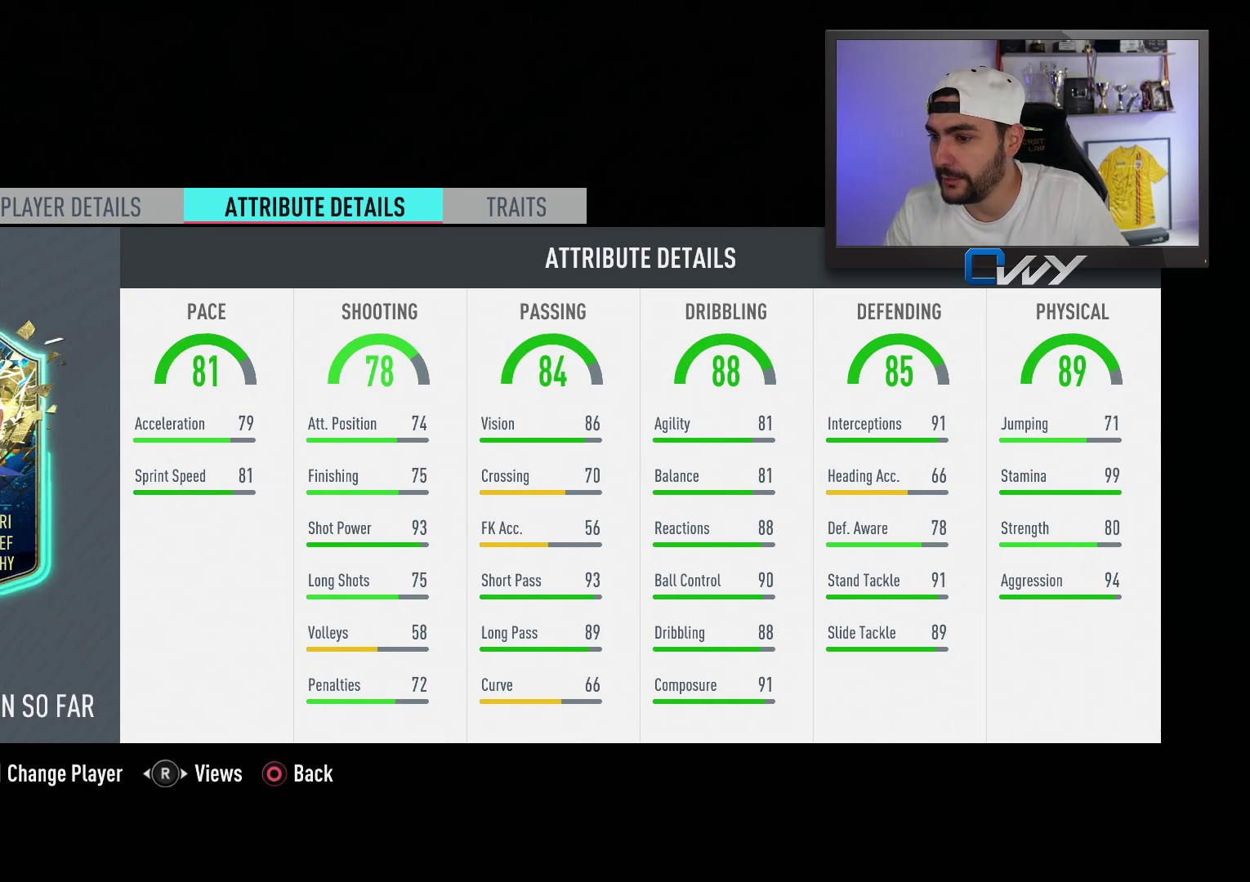
{"buttons": [], "left_stick": "center", "right_stick": "center", "events": [[317, "L2", "down"], [417, "L2", "up"]]}
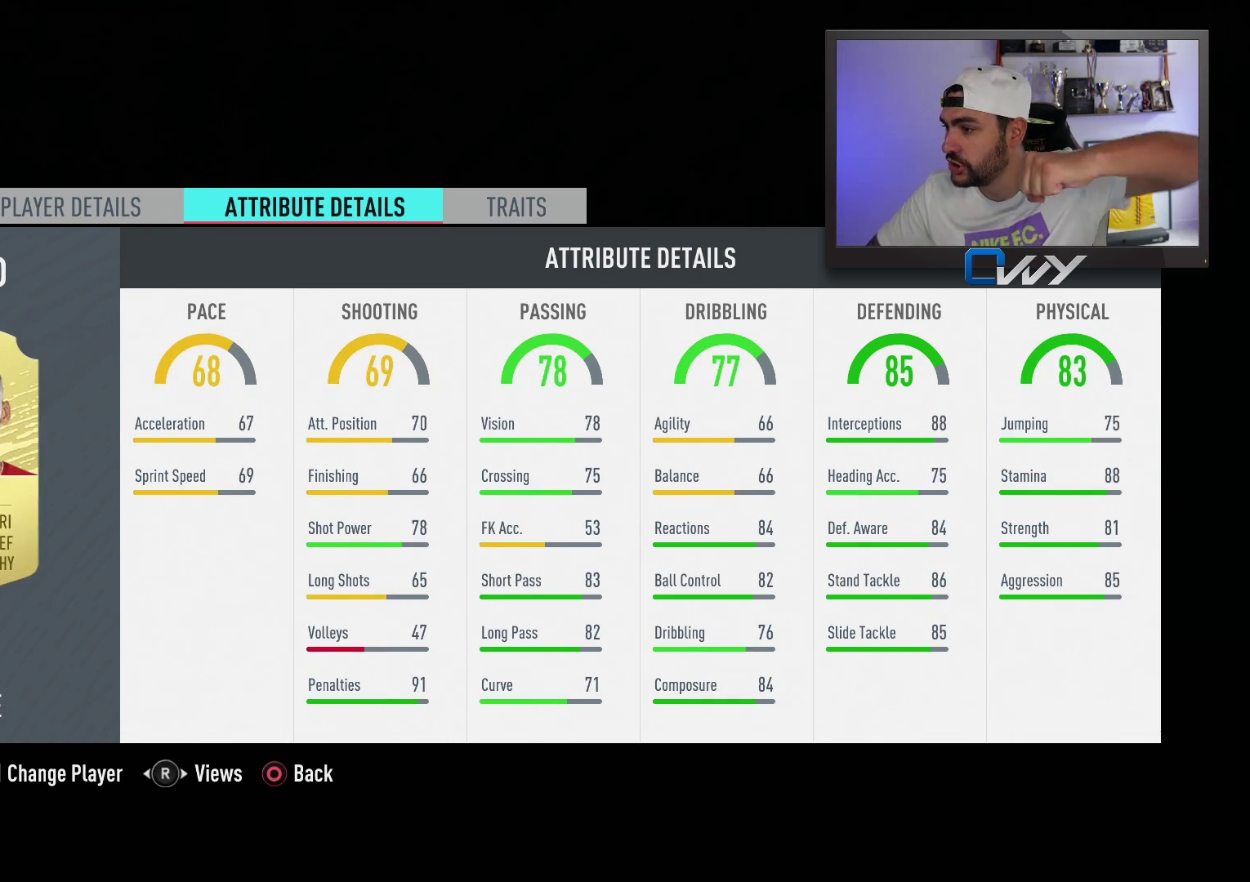
{"buttons": [], "left_stick": "center", "right_stick": "center", "events": [[133, "L2", "down"], [217, "L2", "up"]]}
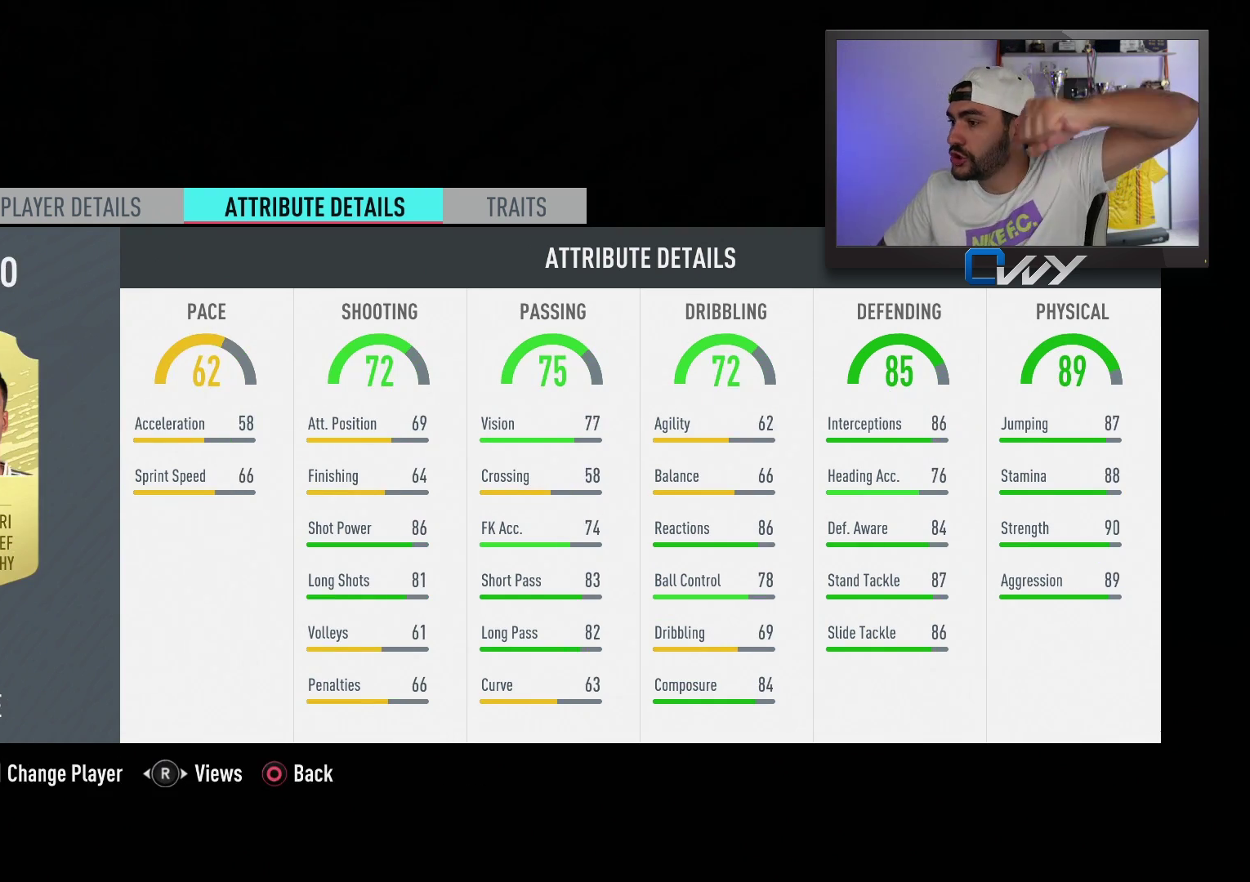
{"buttons": [], "left_stick": "center", "right_stick": "center", "events": [[100, "L2", "down"], [200, "L2", "up"]]}
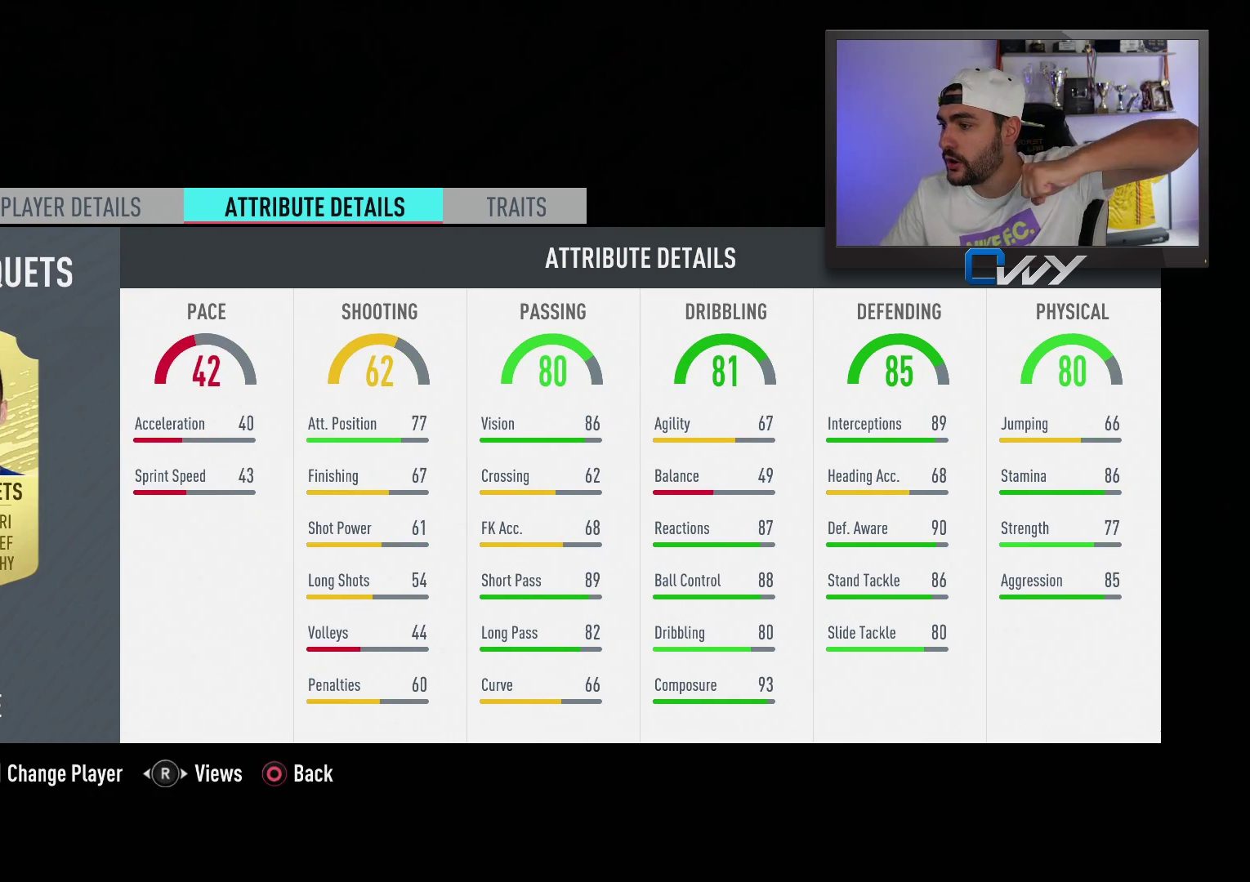
{"buttons": [], "left_stick": "center", "right_stick": "center", "events": [[333, "CIRCLE", "down"], [433, "CIRCLE", "up"]]}
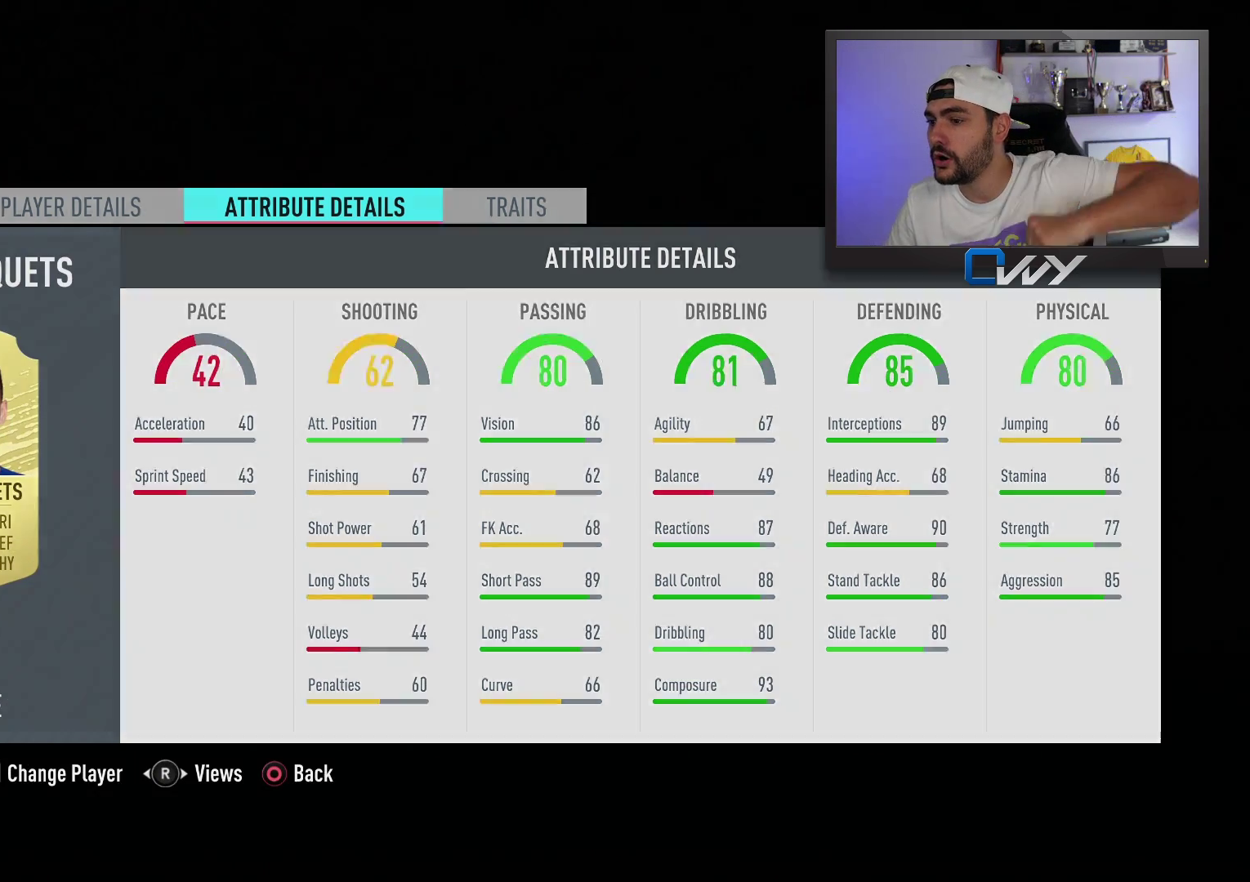
{"buttons": [], "left_stick": "center", "right_stick": "center", "events": []}
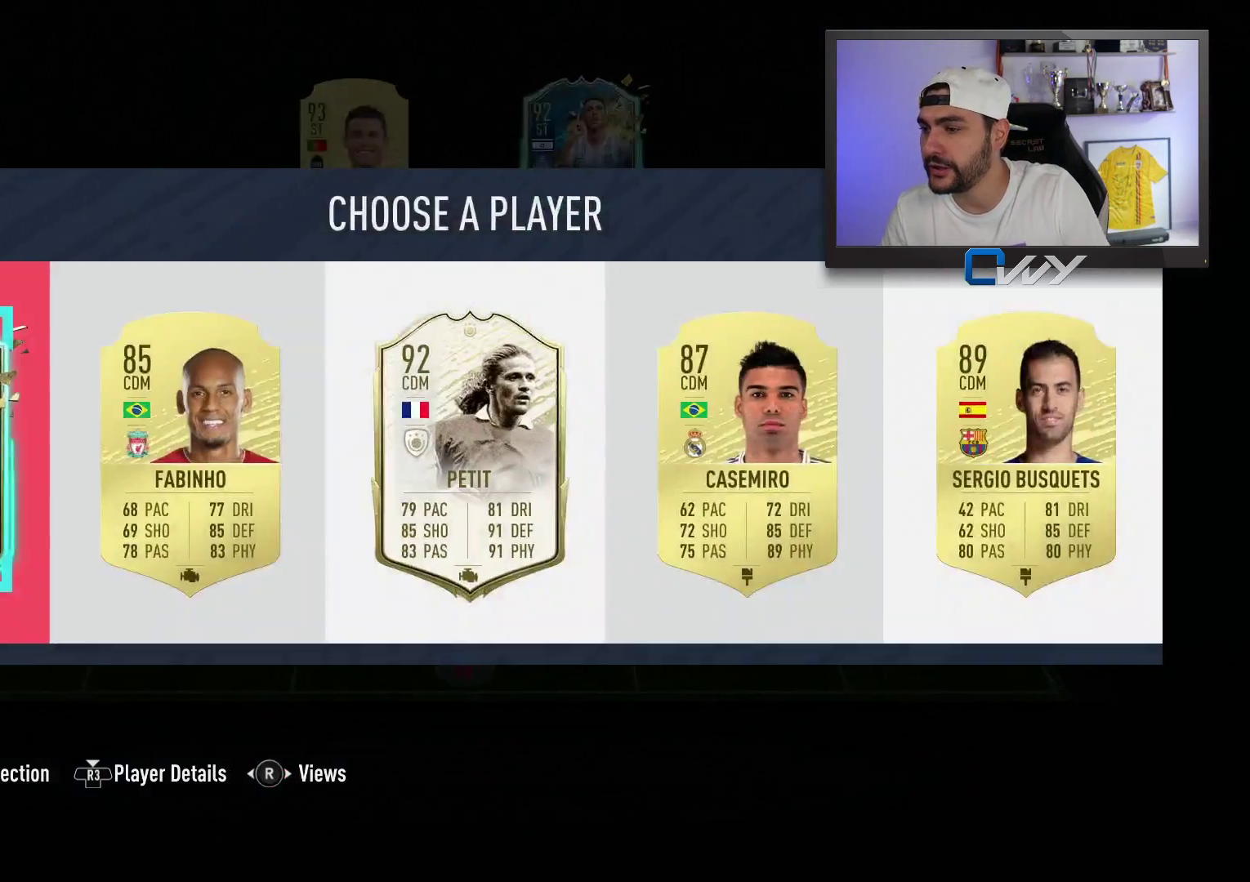
{"buttons": [], "left_stick": "right", "right_stick": "center", "events": [[450, "left_stick", "right"]]}
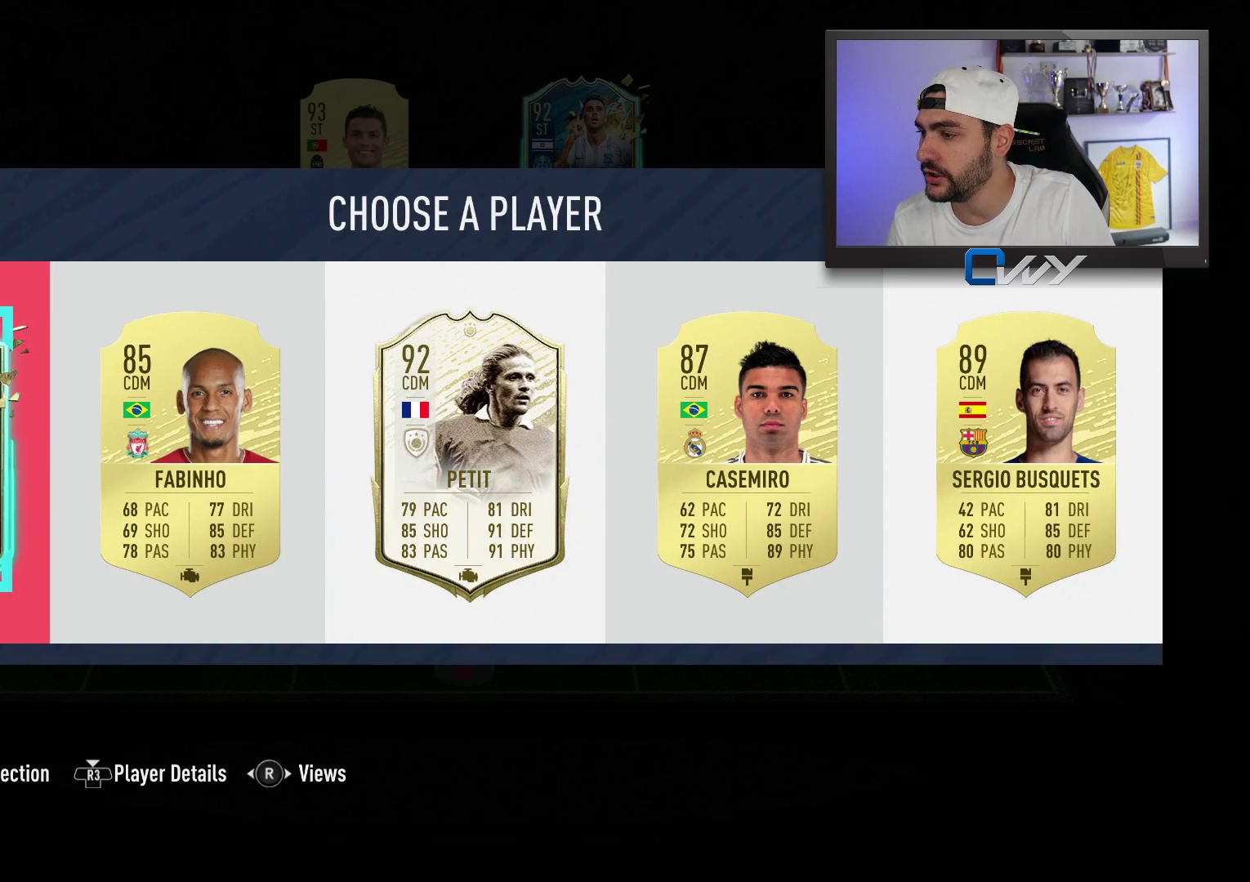
{"buttons": [], "left_stick": "center", "right_stick": "center", "events": [[33, "left_stick", "center"], [133, "left_stick", "right"], [267, "left_stick", "center"]]}